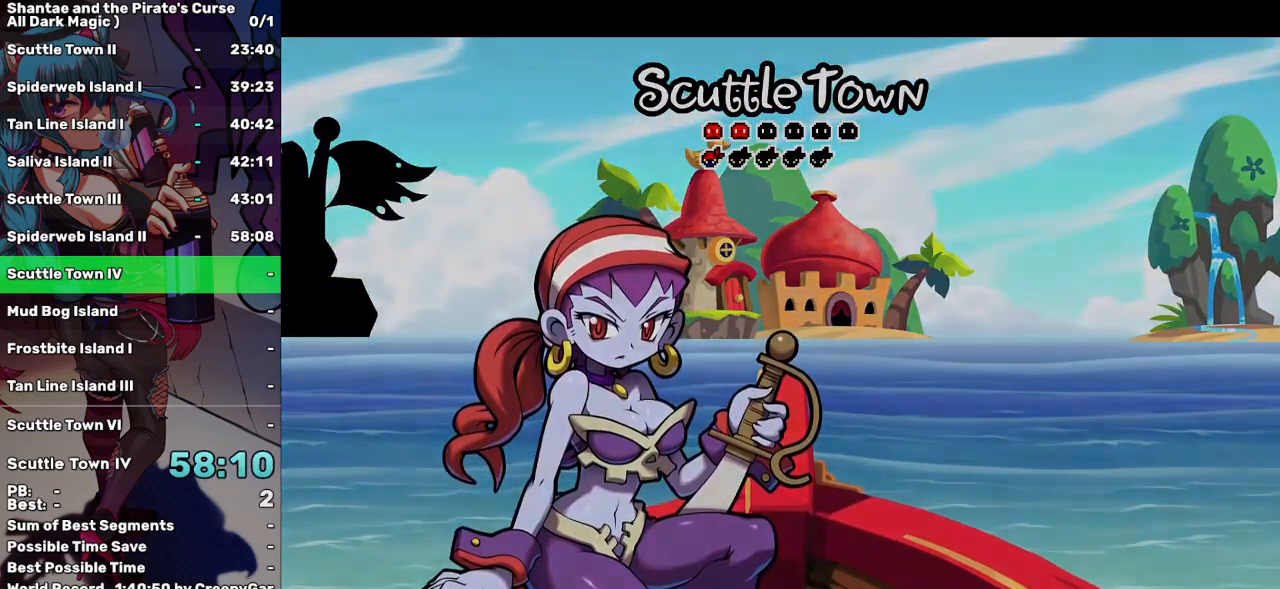
Gameplay with keyboard; each line is a JSON object with the keys held at the frame after it. "events" lists presses ("down") and releases ("up") of "a", "d", "down", "e", "escape", "left", "p", "q", "r", "right", "s", "space", "t", "tab", "up" and "w" between this image and that frame as [ms after this image, input, new state], when the widget could be followed in between. No other keys are recorded. Mouse input is not recorded.
{"keys": ["left"], "events": [[17, "right", "down"], [67, "a", "up"], [450, "right", "up"], [484, "left", "down"]]}
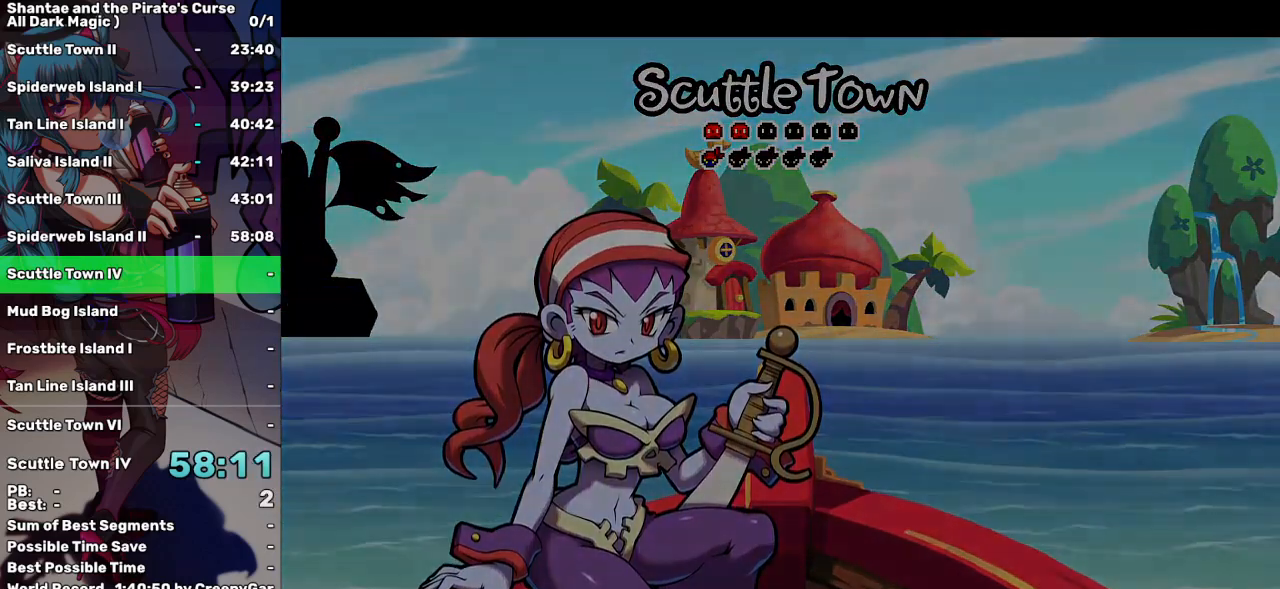
{"keys": ["left"], "events": []}
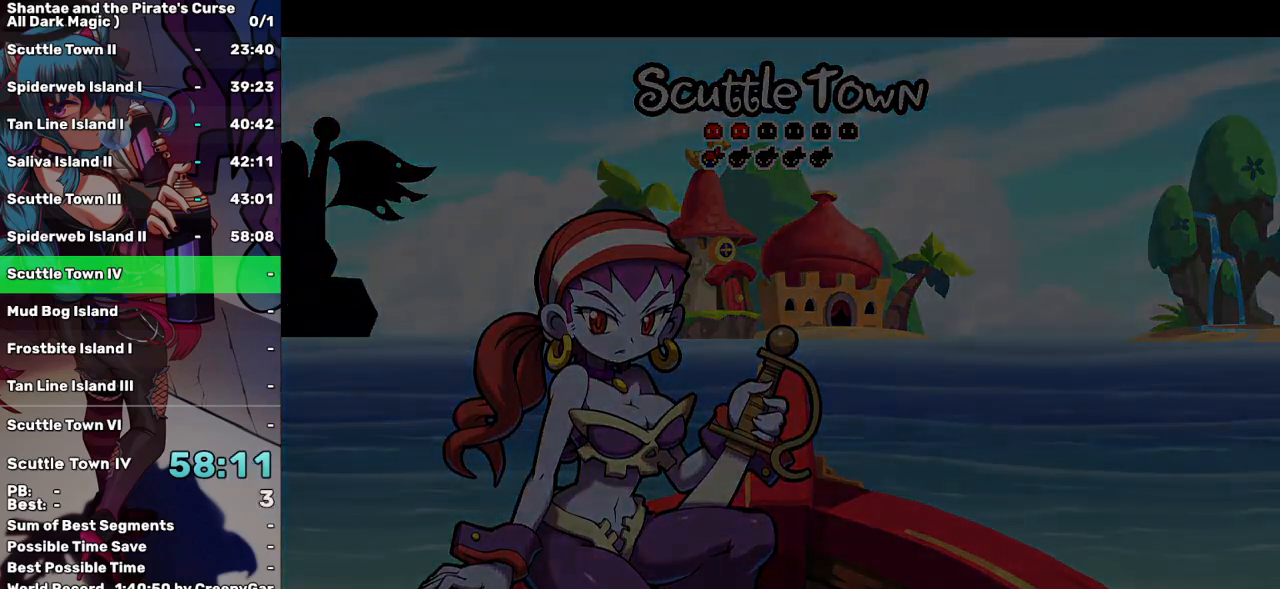
{"keys": ["left"], "events": []}
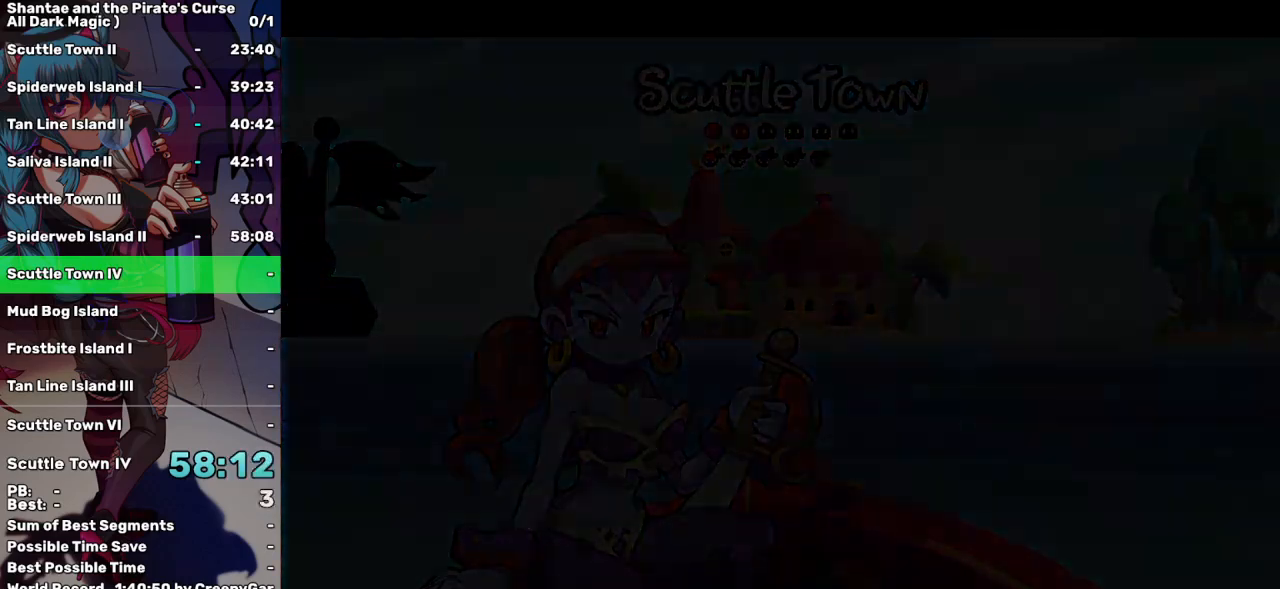
{"keys": ["left"], "events": []}
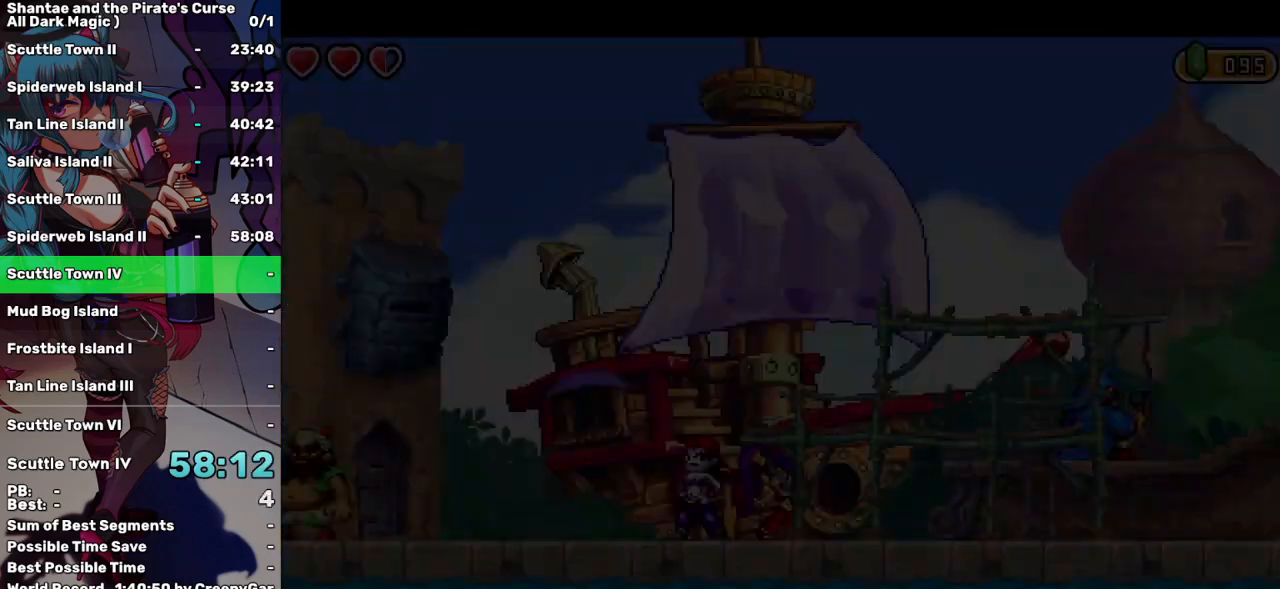
{"keys": ["left"], "events": []}
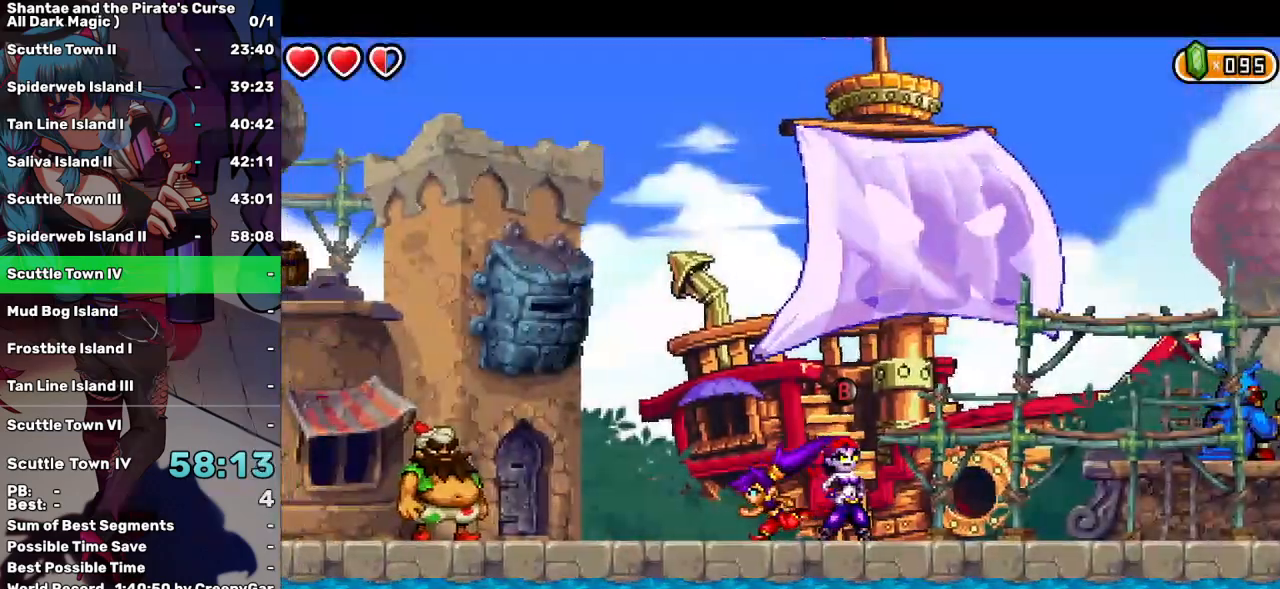
{"keys": ["left"], "events": []}
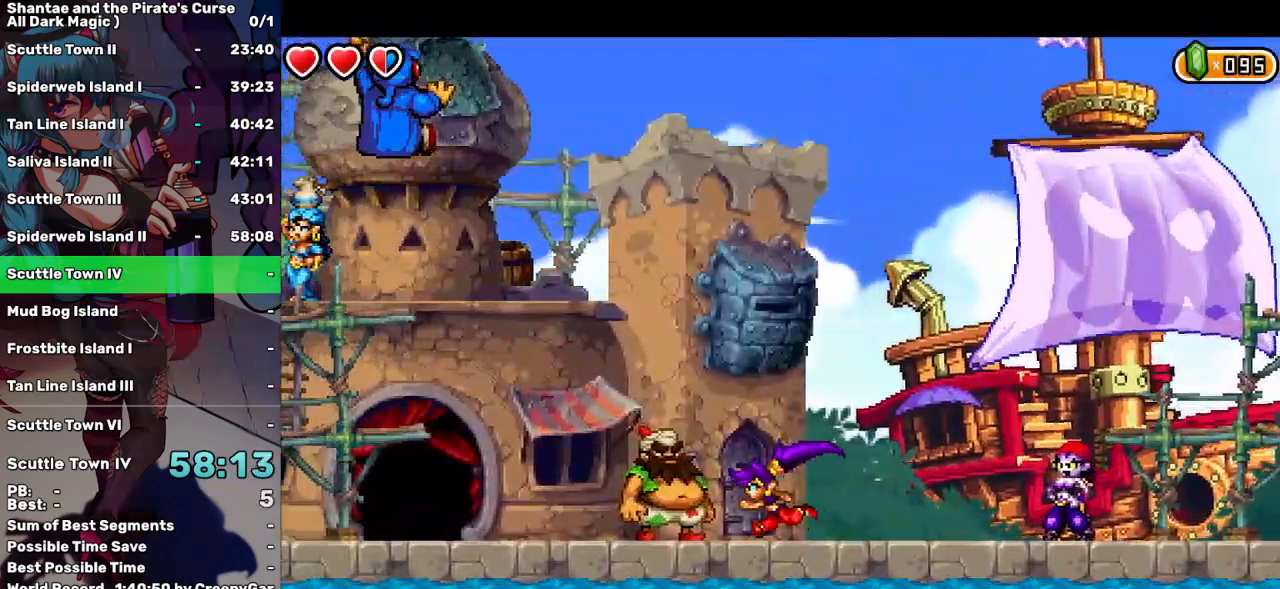
{"keys": ["left"], "events": []}
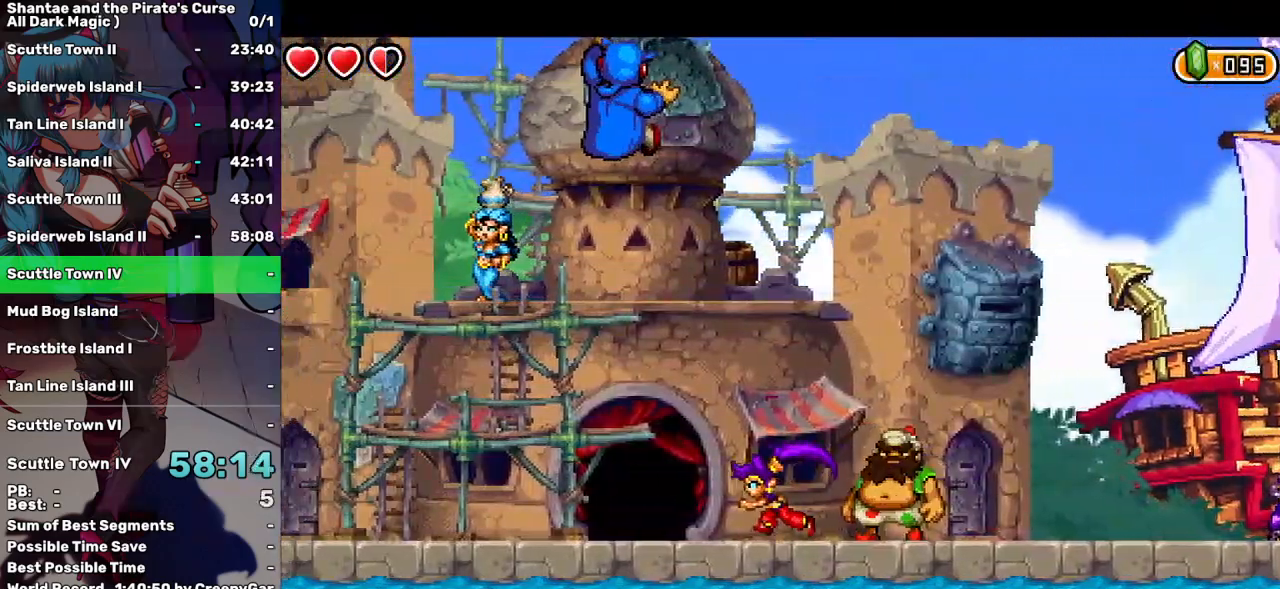
{"keys": [], "events": [[367, "left", "up"], [367, "w", "down"], [467, "w", "up"]]}
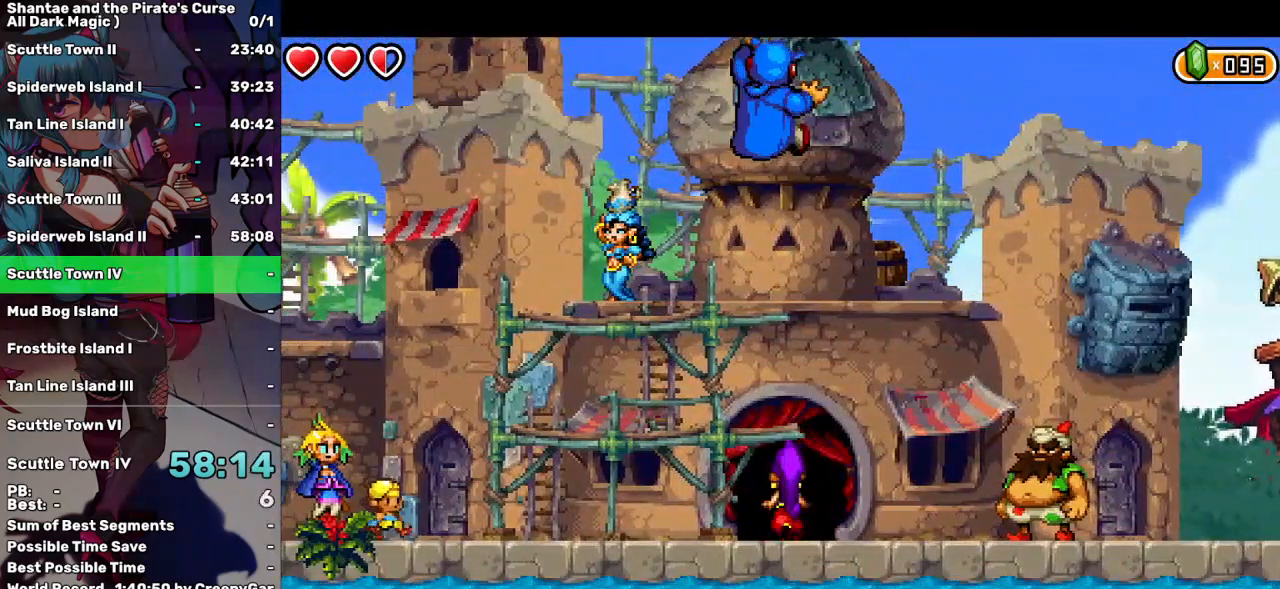
{"keys": ["e"], "events": [[50, "e", "down"], [200, "e", "up"], [467, "e", "down"]]}
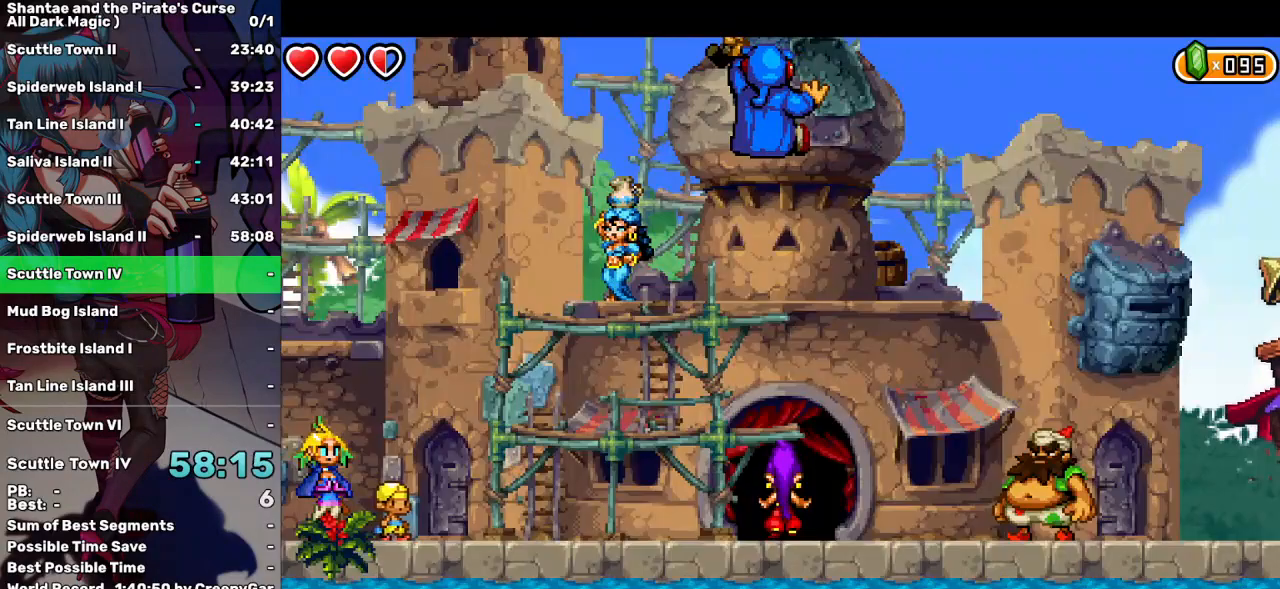
{"keys": ["right"], "events": [[67, "e", "up"], [400, "right", "down"]]}
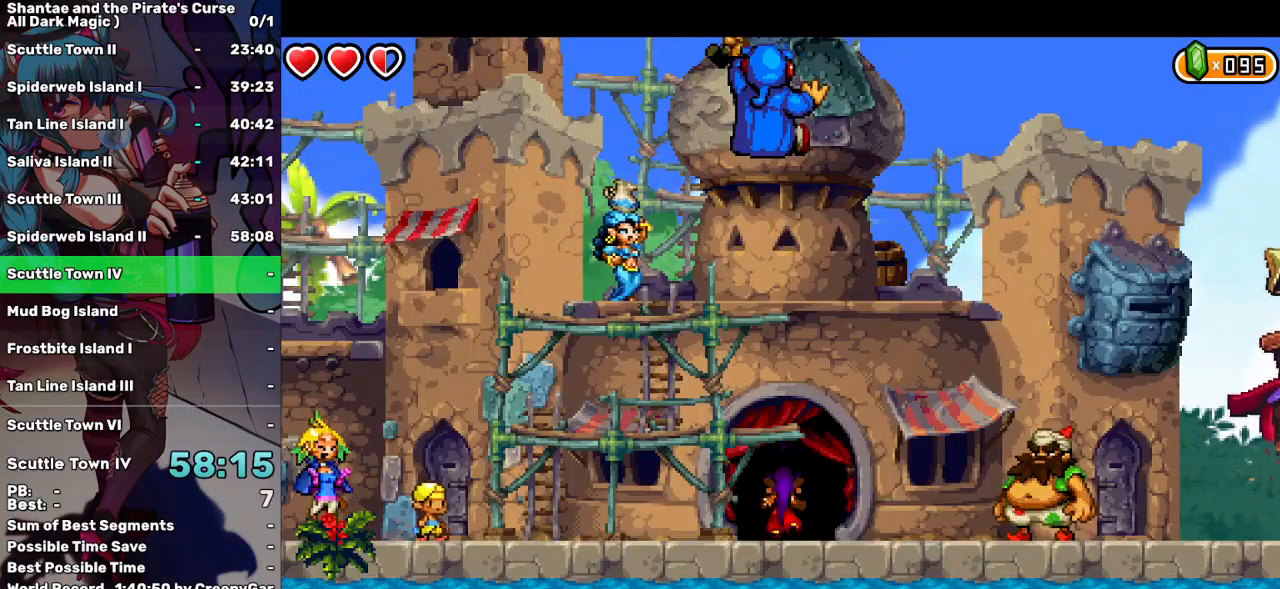
{"keys": ["right"], "events": []}
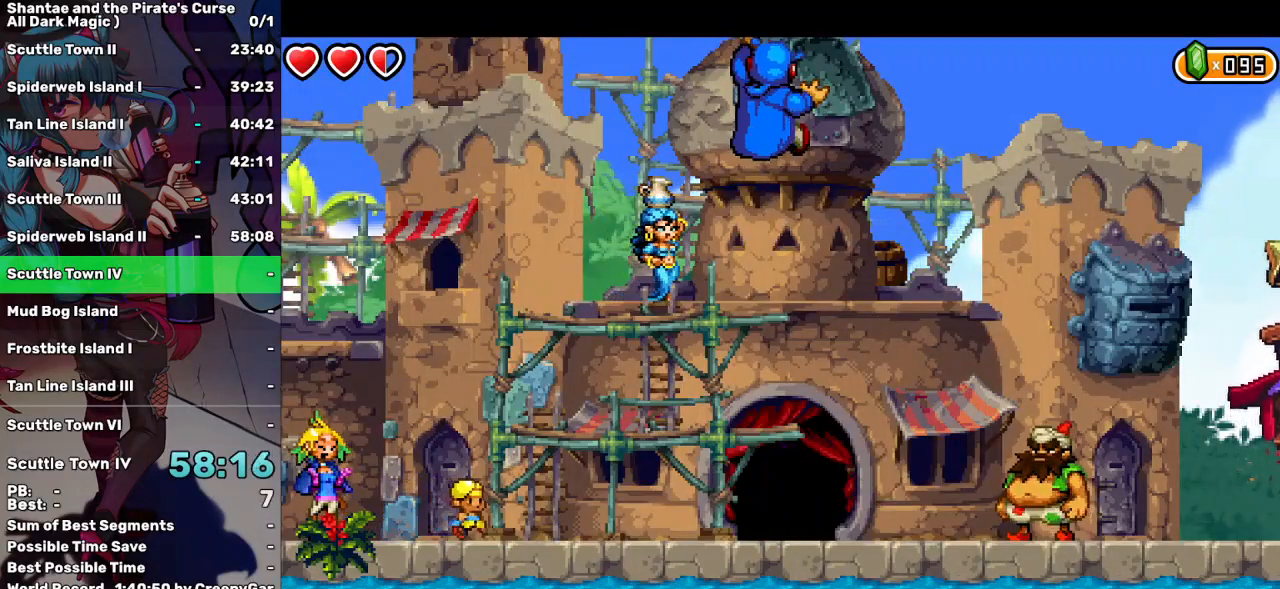
{"keys": ["right"], "events": []}
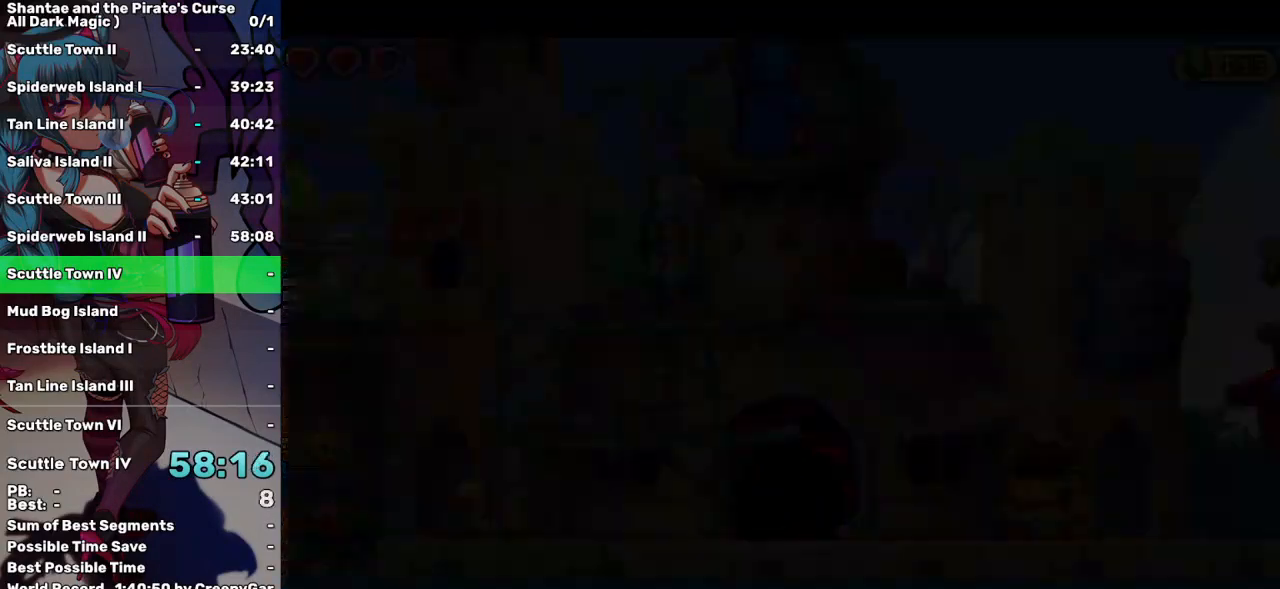
{"keys": ["right"], "events": []}
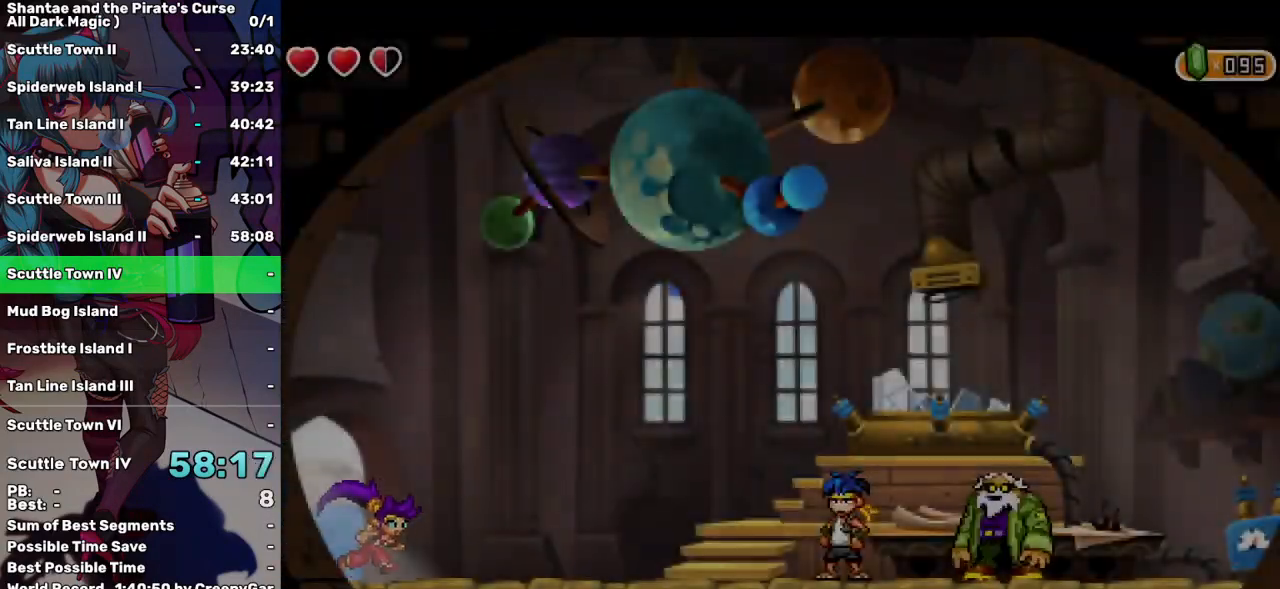
{"keys": ["right"], "events": []}
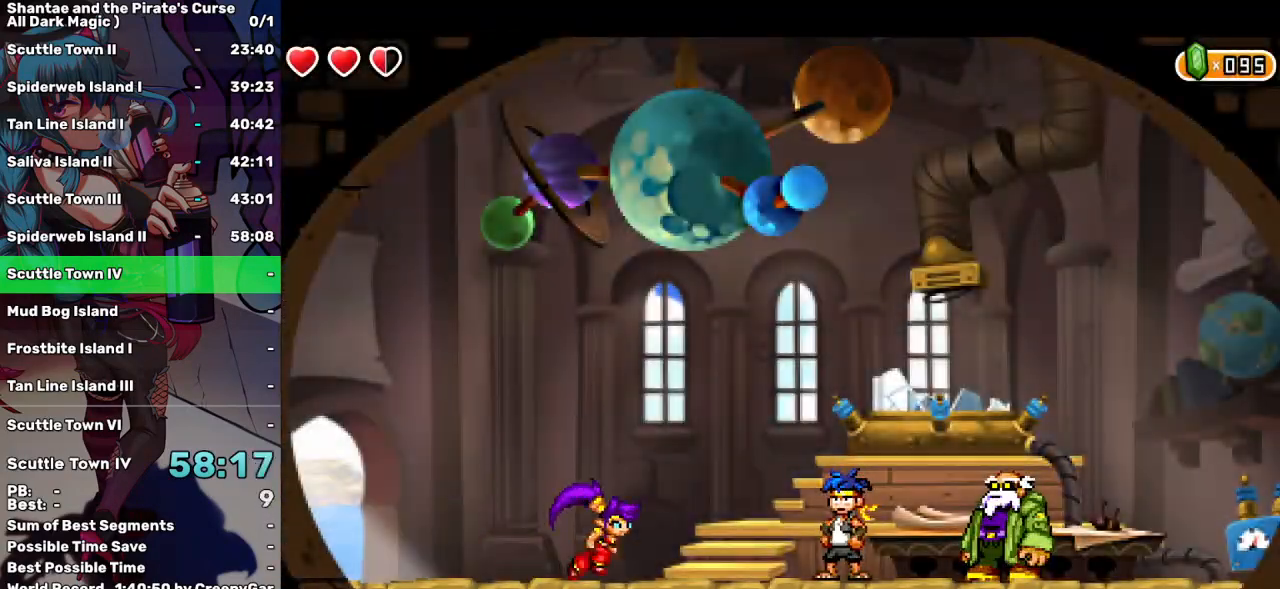
{"keys": [], "events": [[384, "right", "up"], [434, "a", "down"], [484, "a", "up"]]}
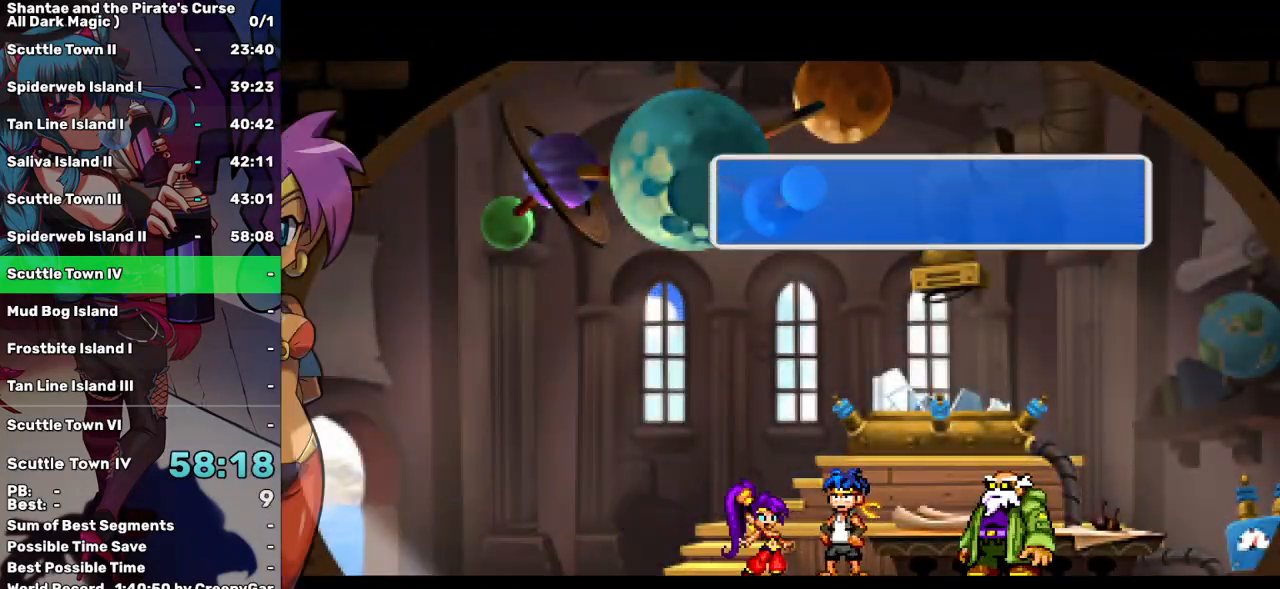
{"keys": [], "events": [[67, "tab", "down"], [167, "tab", "up"], [217, "tab", "down"], [300, "tab", "up"], [350, "tab", "down"], [450, "tab", "up"]]}
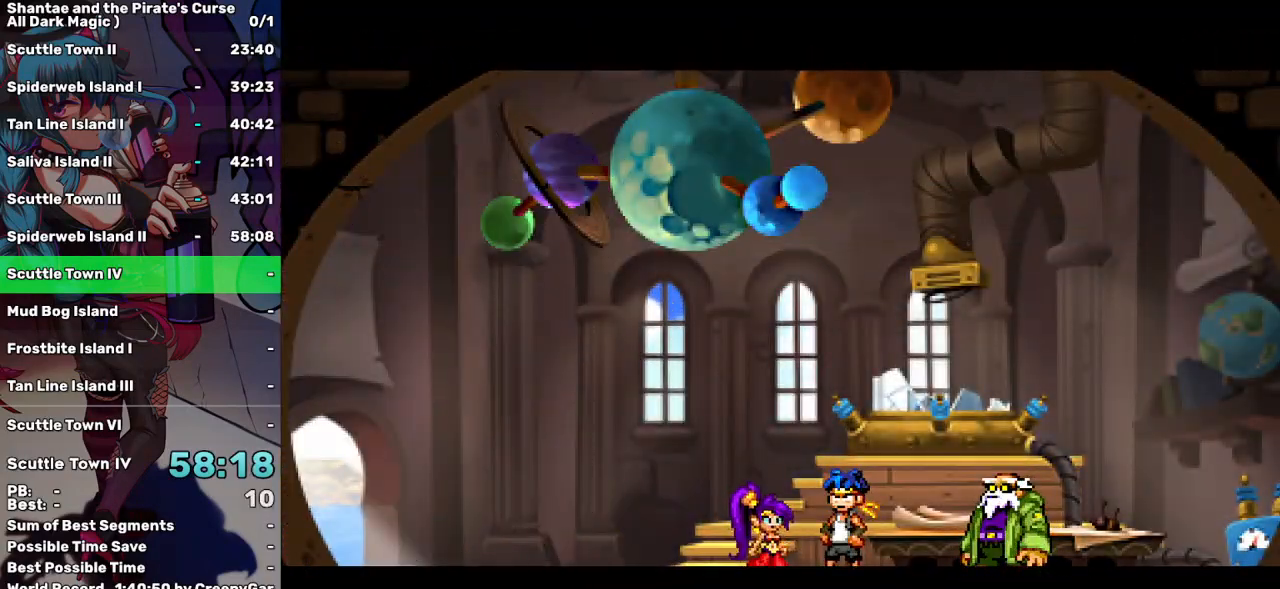
{"keys": ["a"], "events": [[84, "a", "down"], [217, "a", "up"], [317, "a", "down"], [367, "a", "up"], [500, "a", "down"]]}
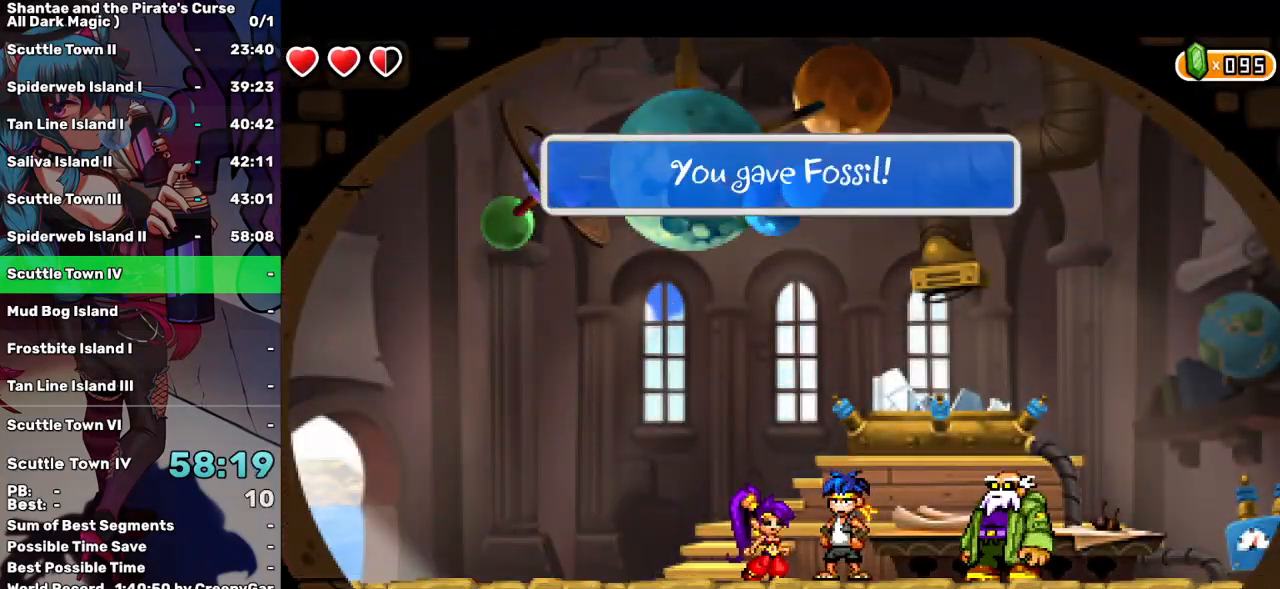
{"keys": ["left"], "events": [[100, "a", "up"], [234, "left", "down"]]}
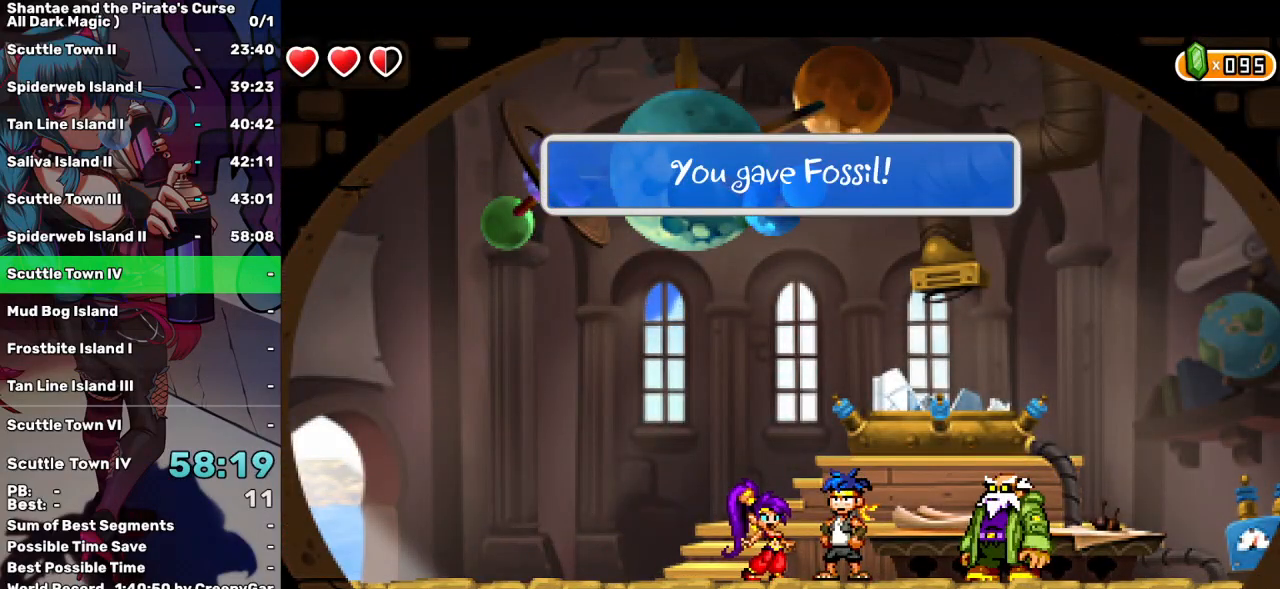
{"keys": ["left"], "events": []}
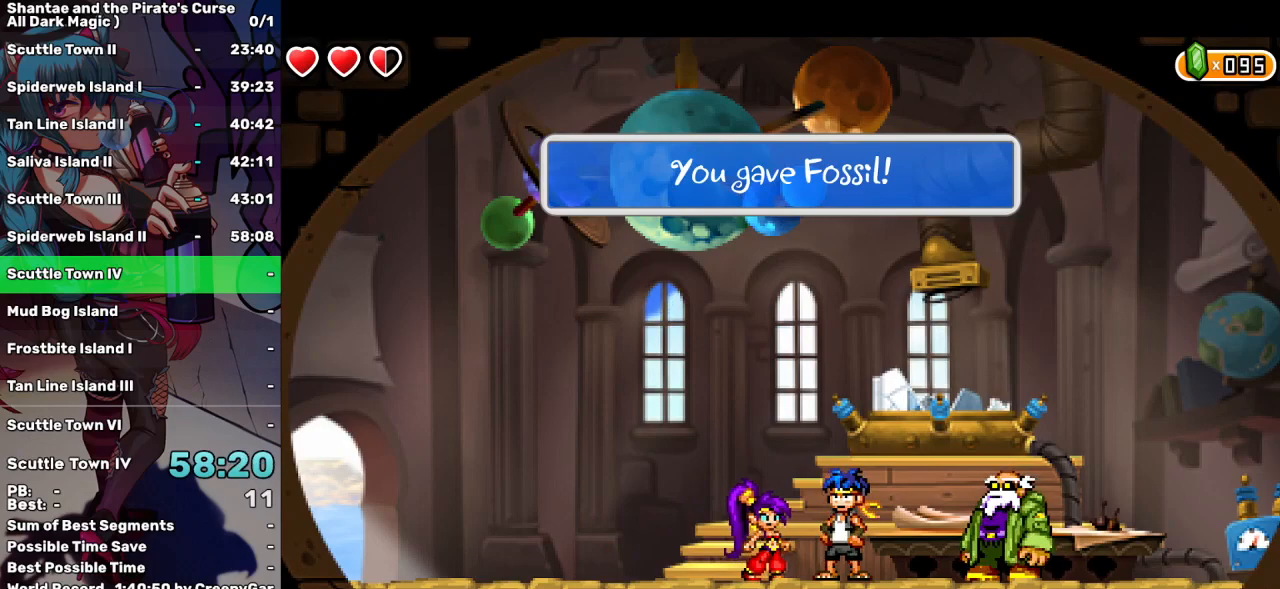
{"keys": ["left"], "events": []}
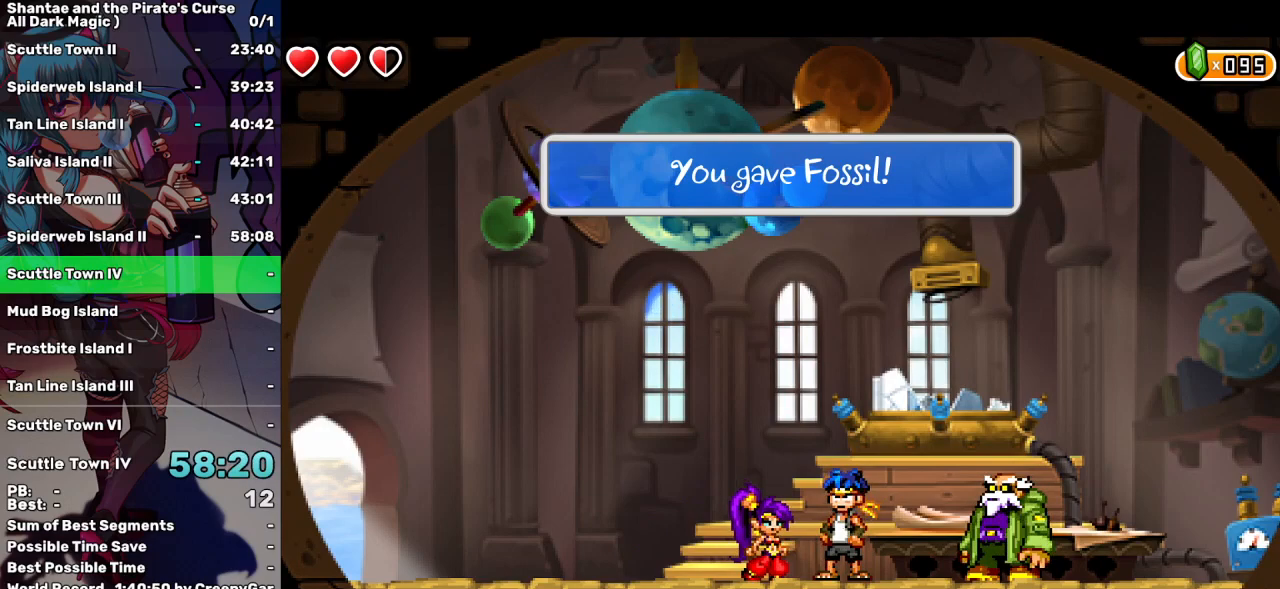
{"keys": ["left"], "events": []}
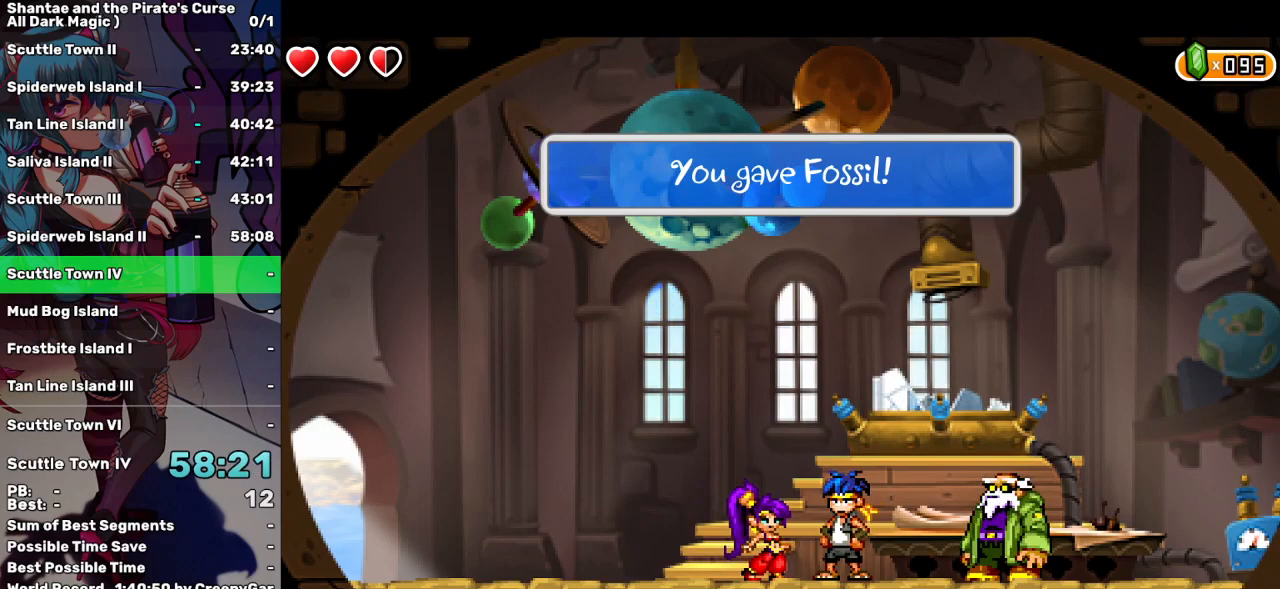
{"keys": ["left"], "events": []}
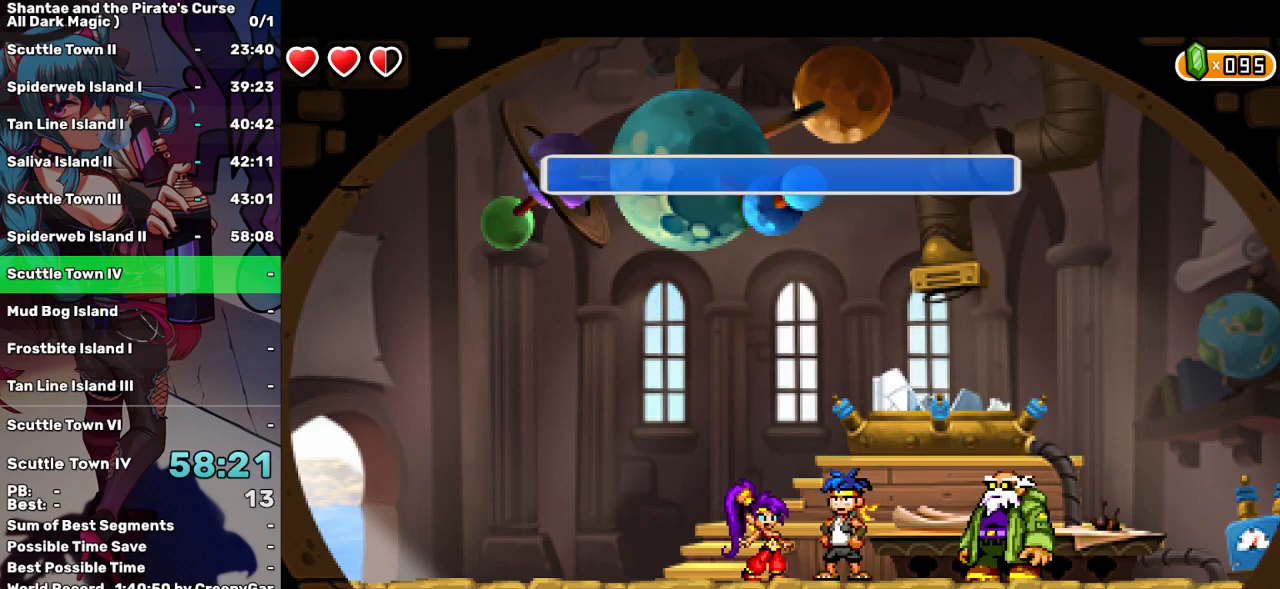
{"keys": ["left", "tab"], "events": [[367, "tab", "down"], [417, "tab", "up"], [500, "tab", "down"]]}
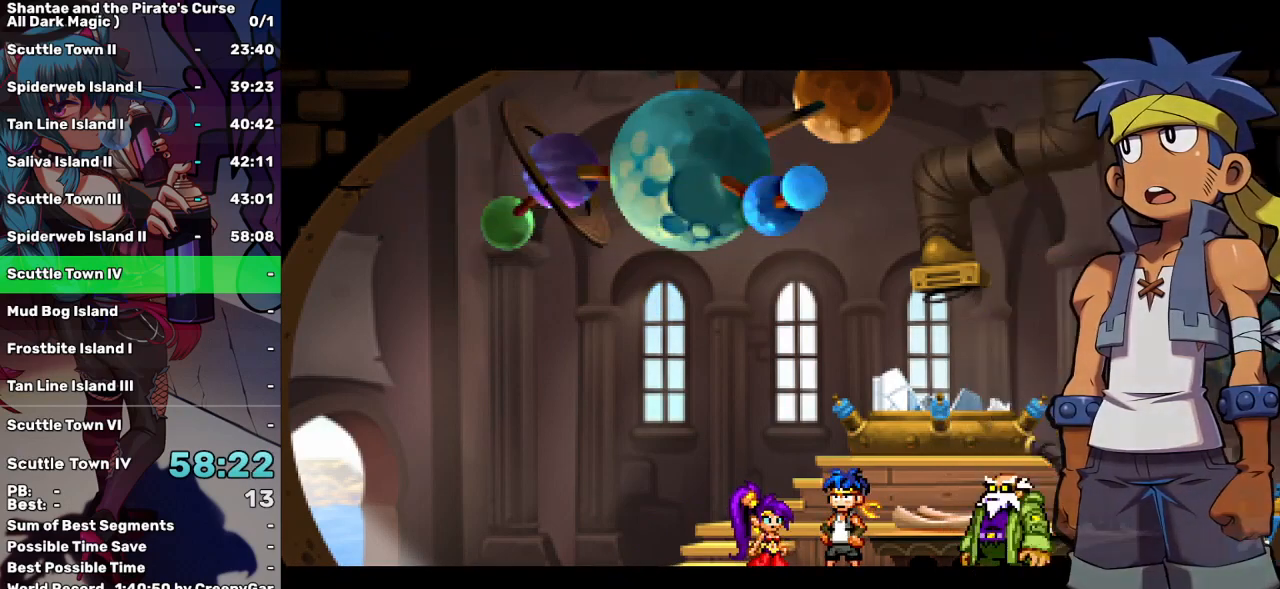
{"keys": ["left"], "events": [[100, "tab", "up"]]}
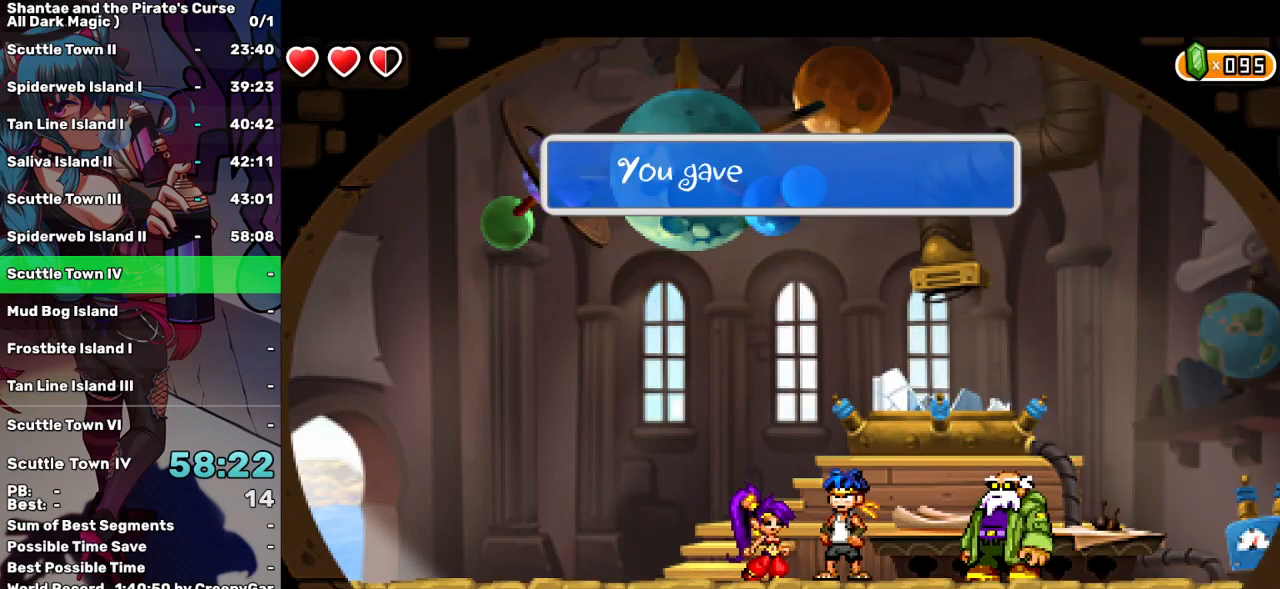
{"keys": ["left"], "events": []}
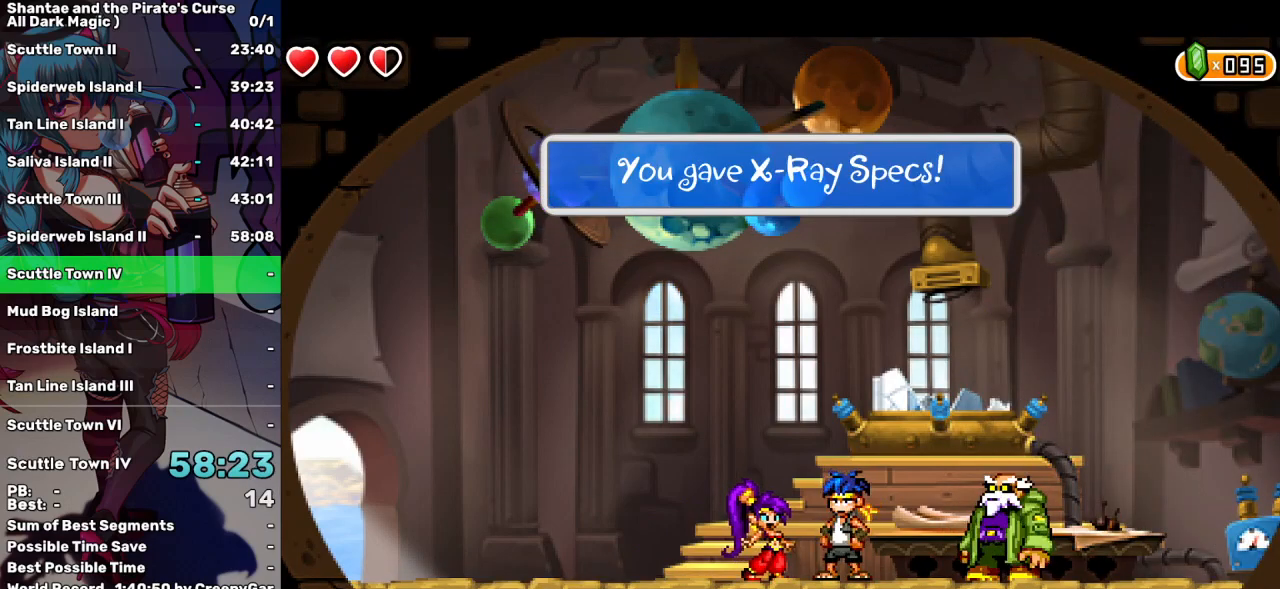
{"keys": ["left"], "events": []}
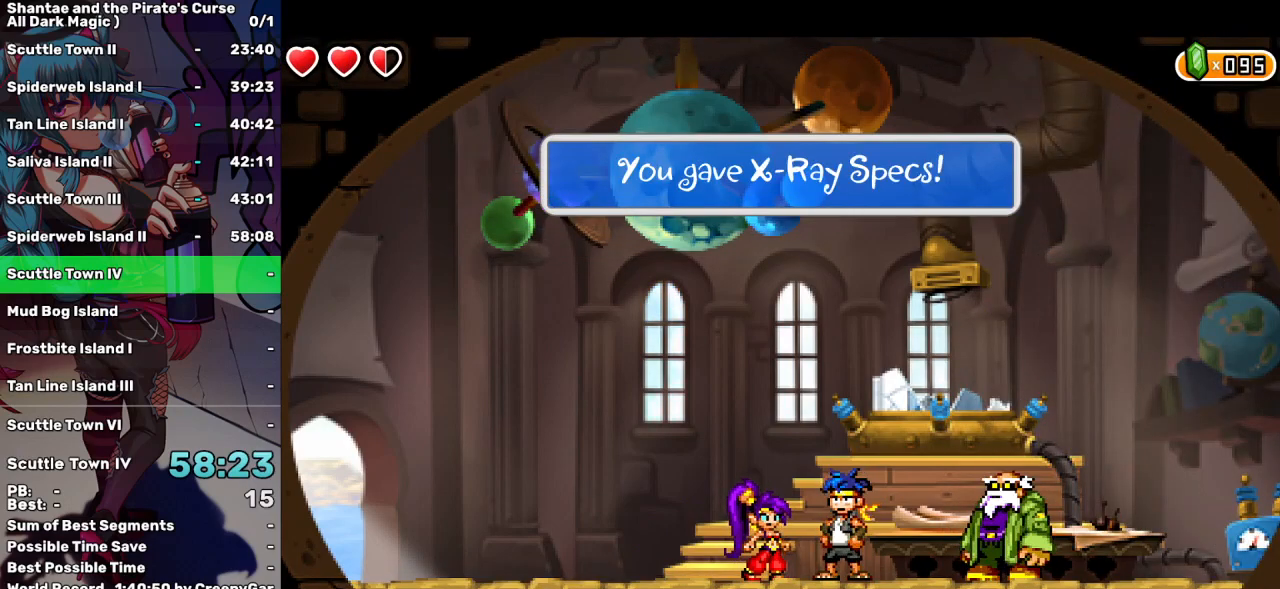
{"keys": ["left"], "events": []}
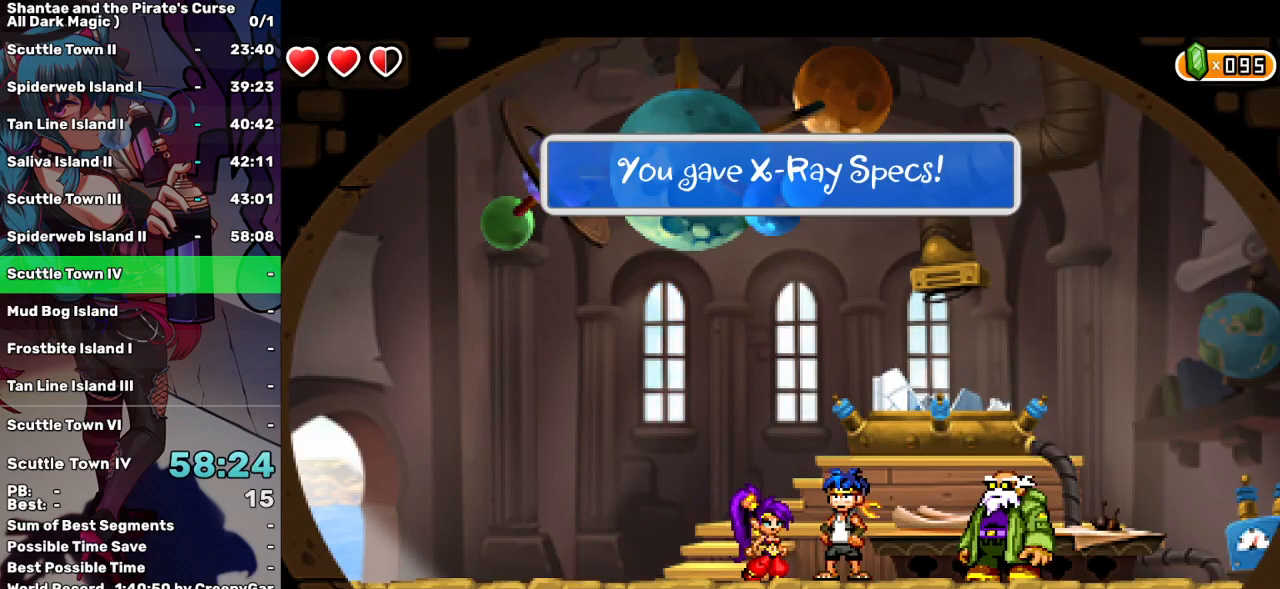
{"keys": ["left"], "events": []}
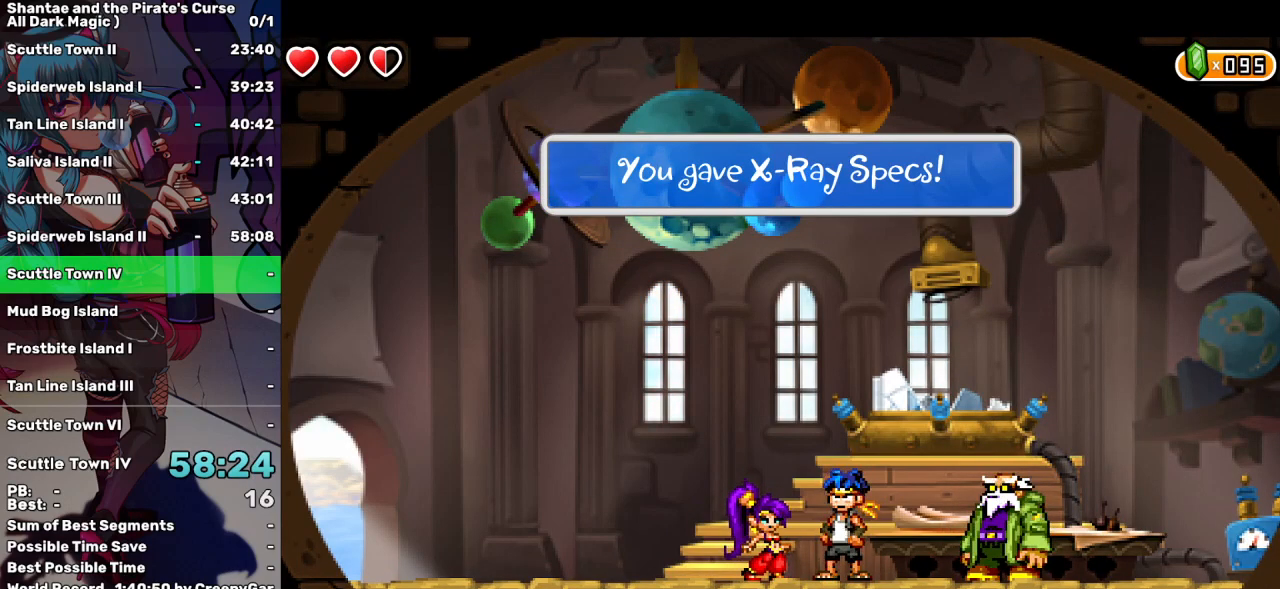
{"keys": ["left"], "events": []}
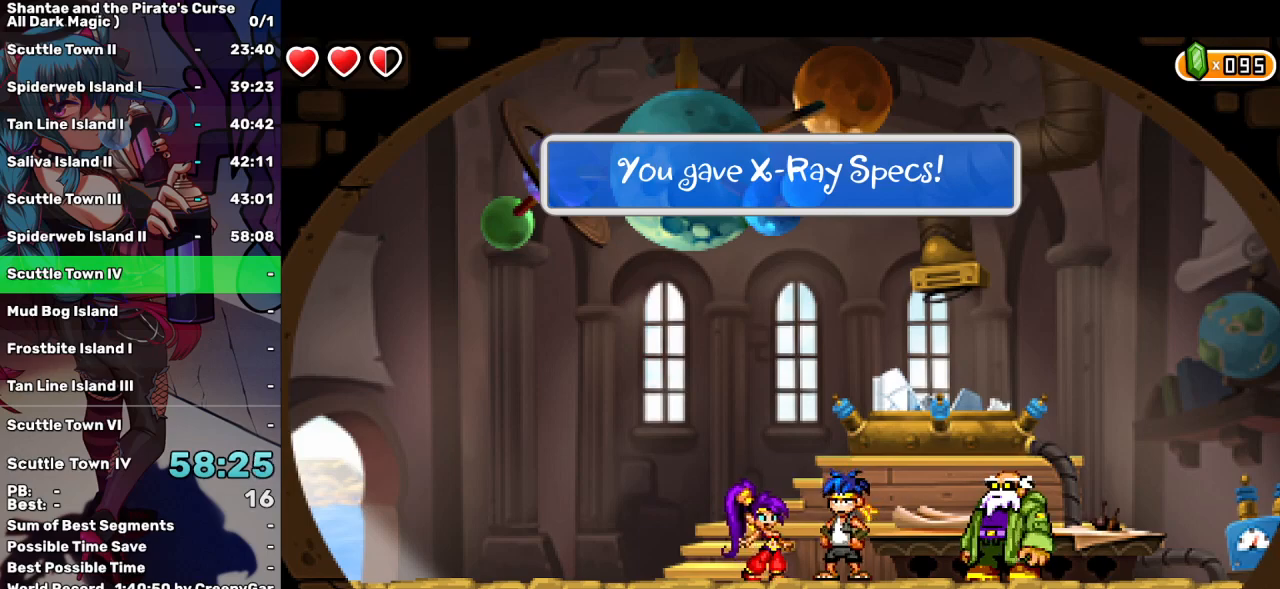
{"keys": ["left", "tab"], "events": [[484, "tab", "down"]]}